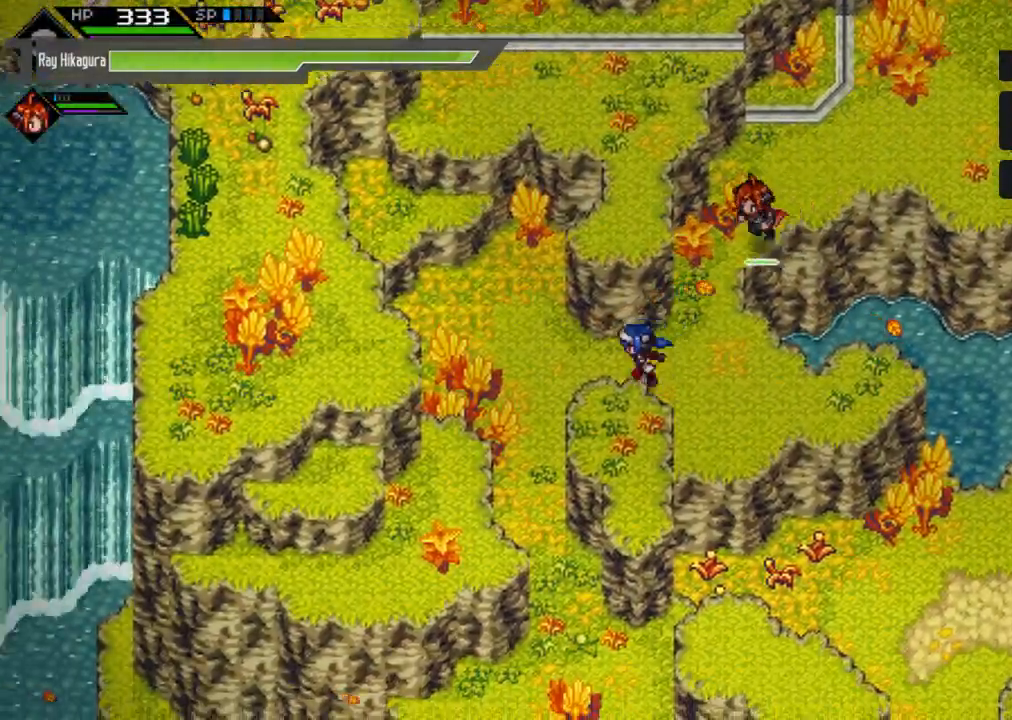
Gameplay with a controller (Xbox layout); each line is a JSON object with the inputs held at the frame after it. "events" lists button and stick changes between this image and that frame as [ms after this image, input, new state], when the widget could be followed in between. Not read: R3.
{"buttons": [], "left_stick": "up-left", "right_stick": "center", "events": [[67, "left_stick", "up-left"]]}
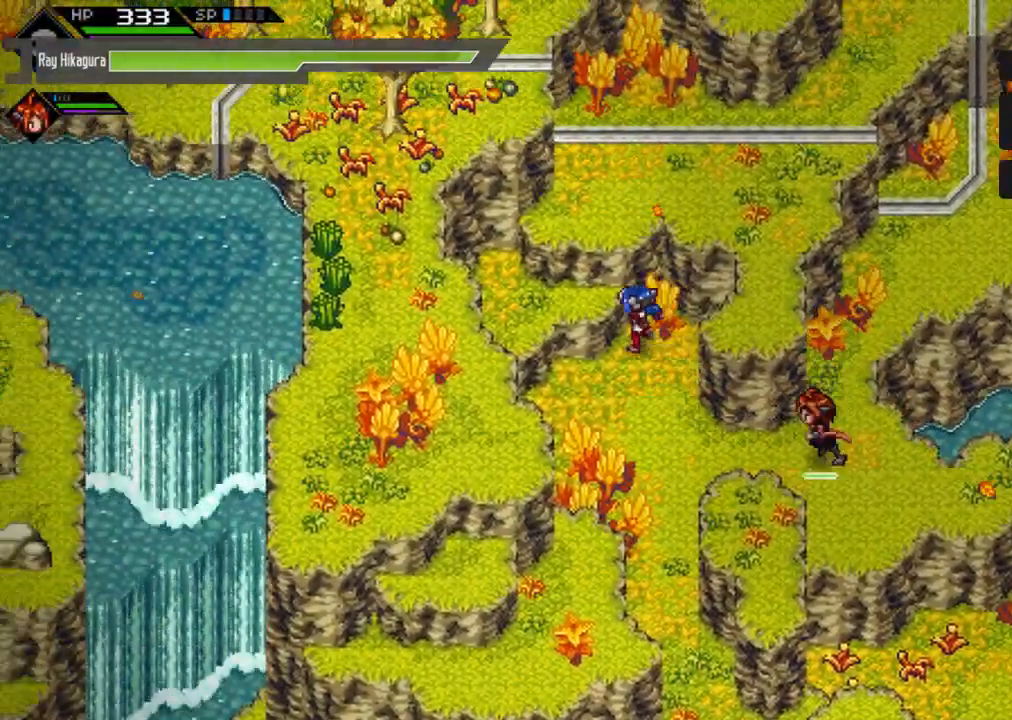
{"buttons": [], "left_stick": "left", "right_stick": "center", "events": [[500, "left_stick", "left"]]}
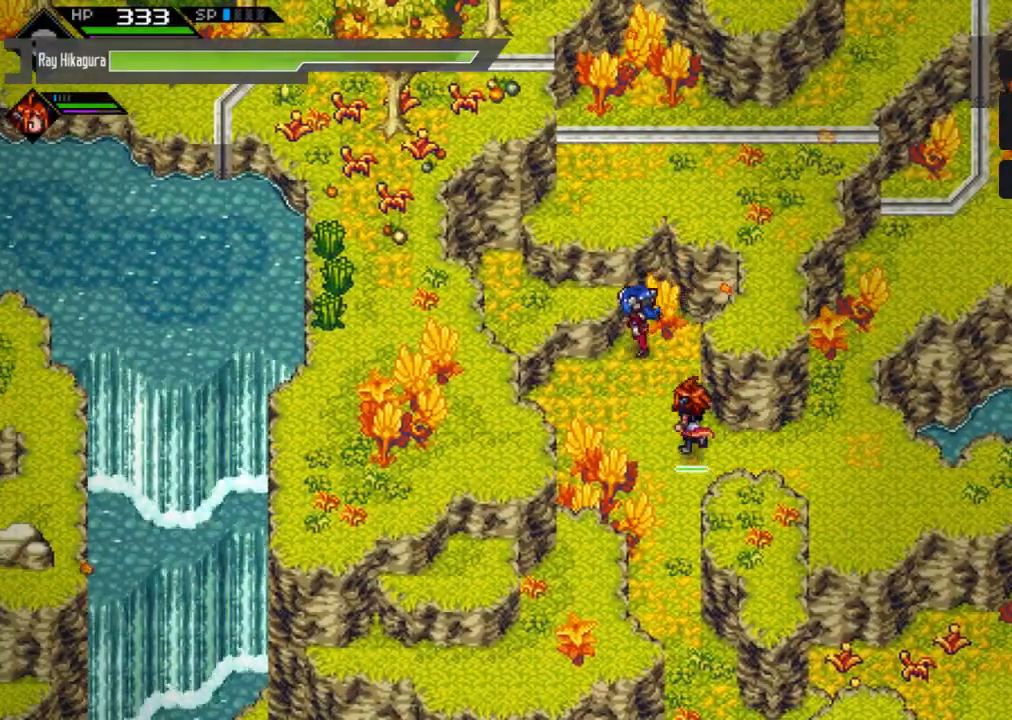
{"buttons": [], "left_stick": "up", "right_stick": "center", "events": [[300, "left_stick", "up-left"], [467, "left_stick", "up"]]}
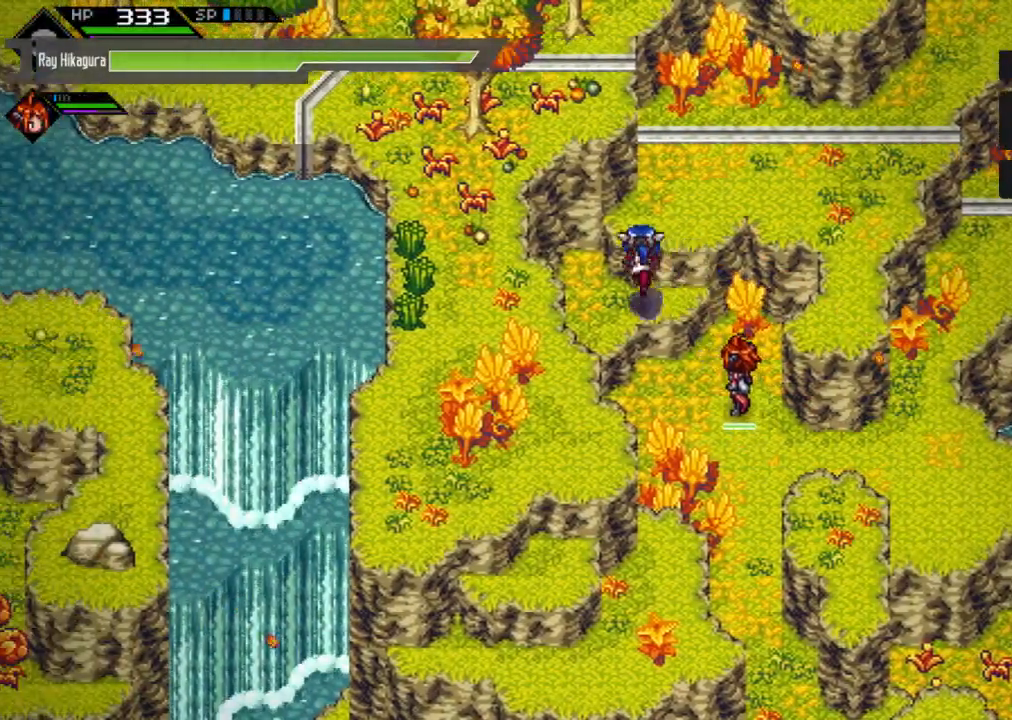
{"buttons": [], "left_stick": "right", "right_stick": "center", "events": [[100, "left_stick", "up-right"], [433, "left_stick", "right"]]}
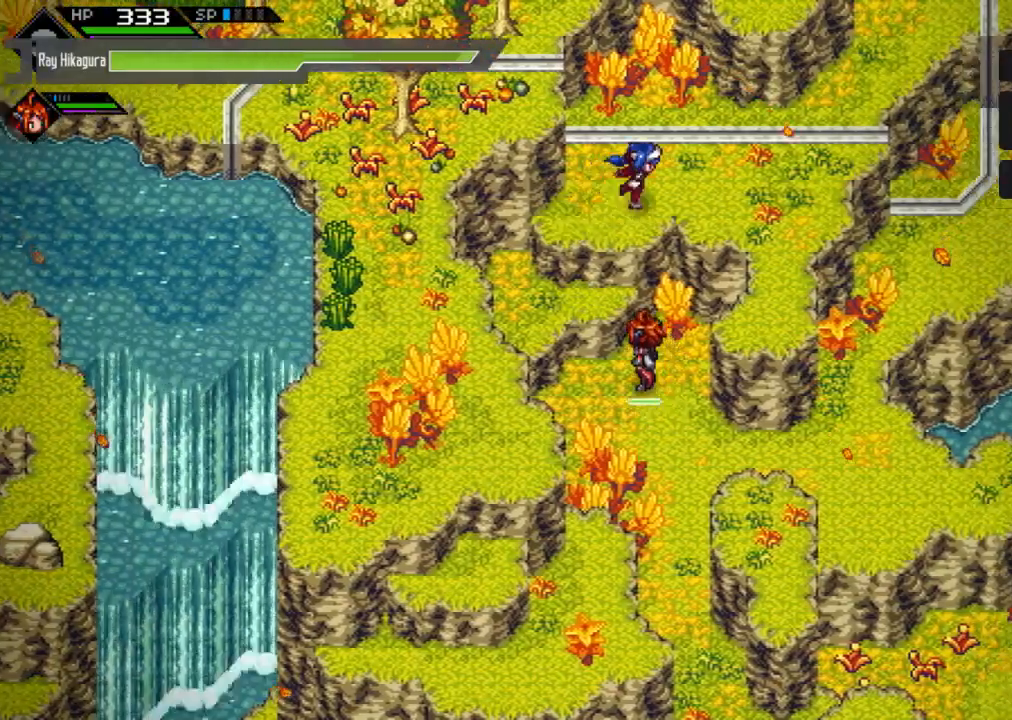
{"buttons": [], "left_stick": "down", "right_stick": "center", "events": [[200, "left_stick", "down-right"], [367, "left_stick", "down"]]}
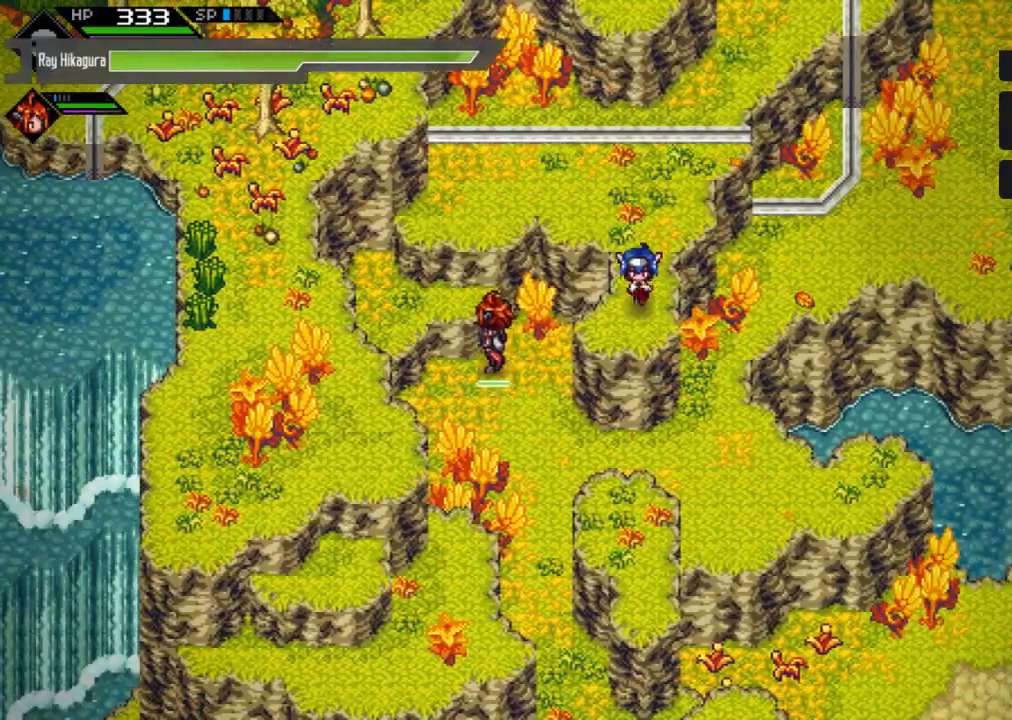
{"buttons": [], "left_stick": "down", "right_stick": "center", "events": []}
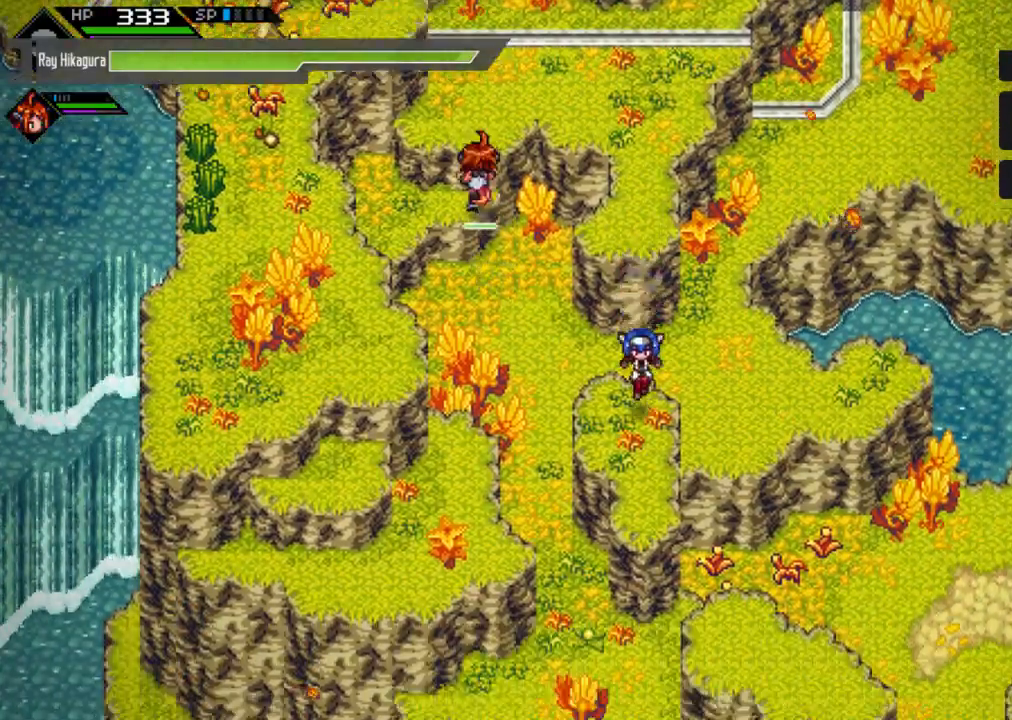
{"buttons": [], "left_stick": "down-left", "right_stick": "center", "events": [[67, "left_stick", "down-left"], [167, "left_stick", "left"], [500, "left_stick", "down-left"]]}
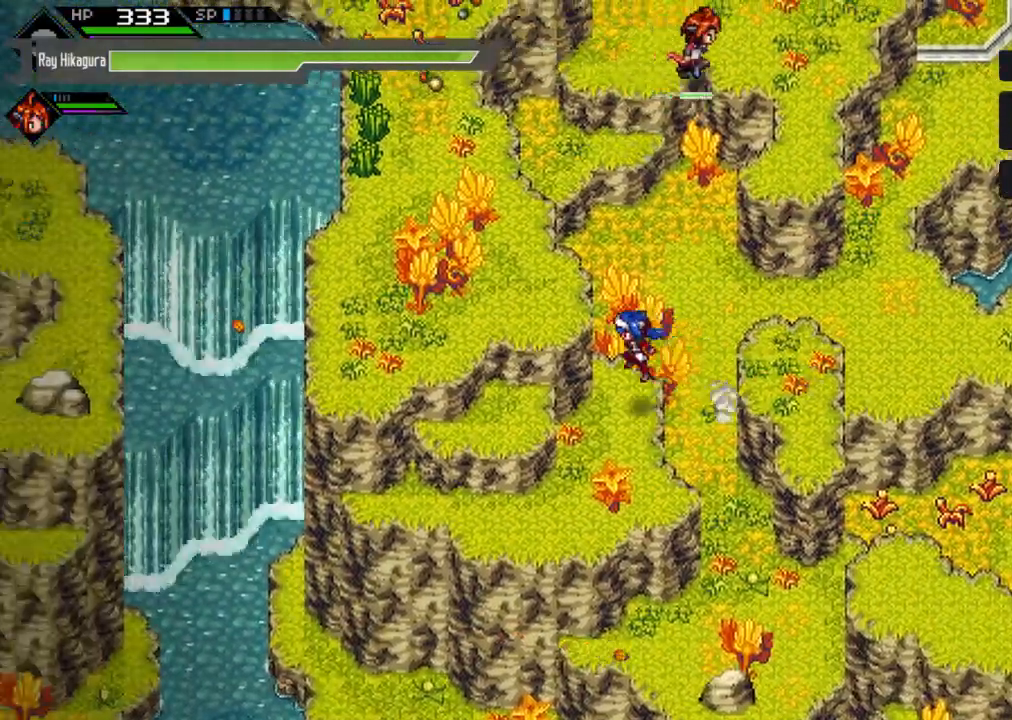
{"buttons": [], "left_stick": "up-left", "right_stick": "center", "events": [[300, "left_stick", "left"], [400, "left_stick", "up-left"]]}
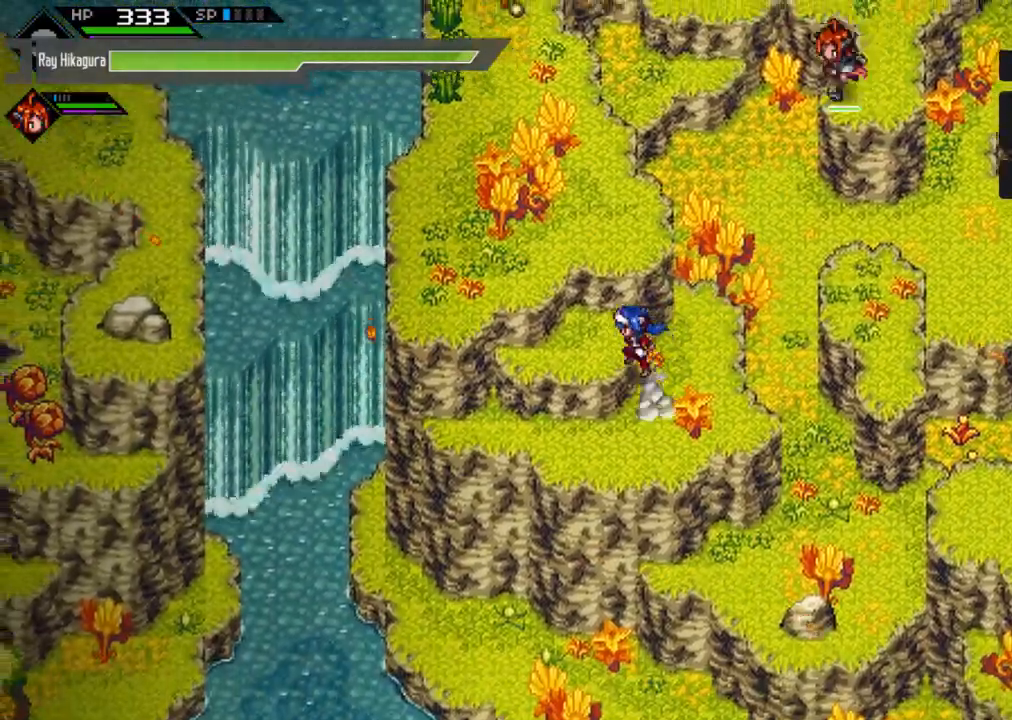
{"buttons": [], "left_stick": "up-left", "right_stick": "center", "events": []}
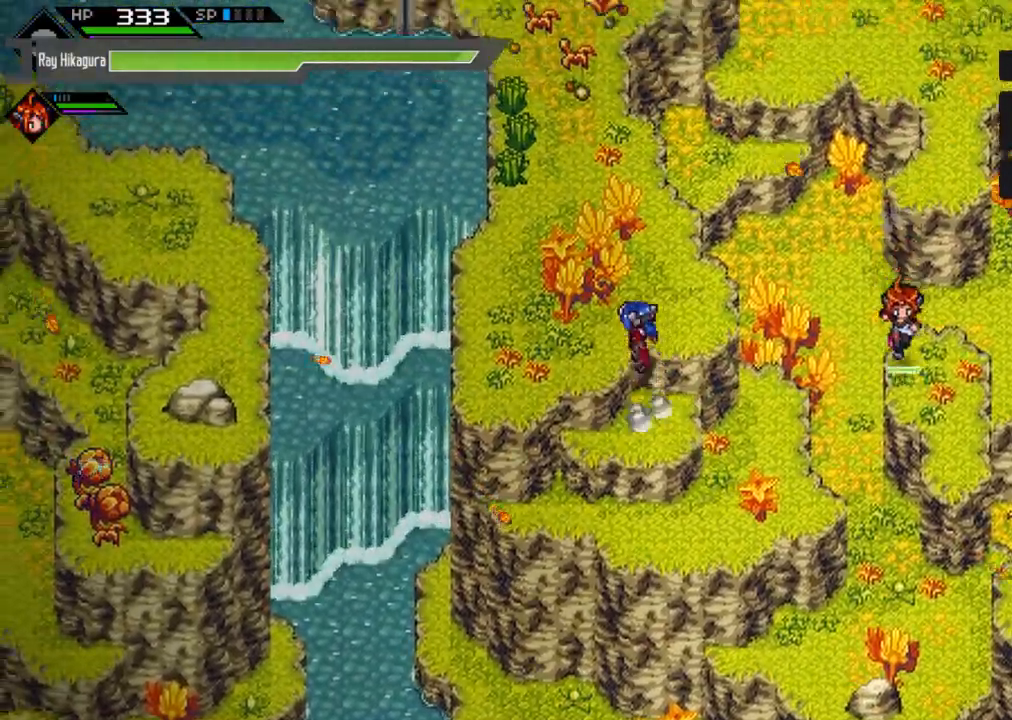
{"buttons": [], "left_stick": "left", "right_stick": "center", "events": [[267, "left_stick", "left"]]}
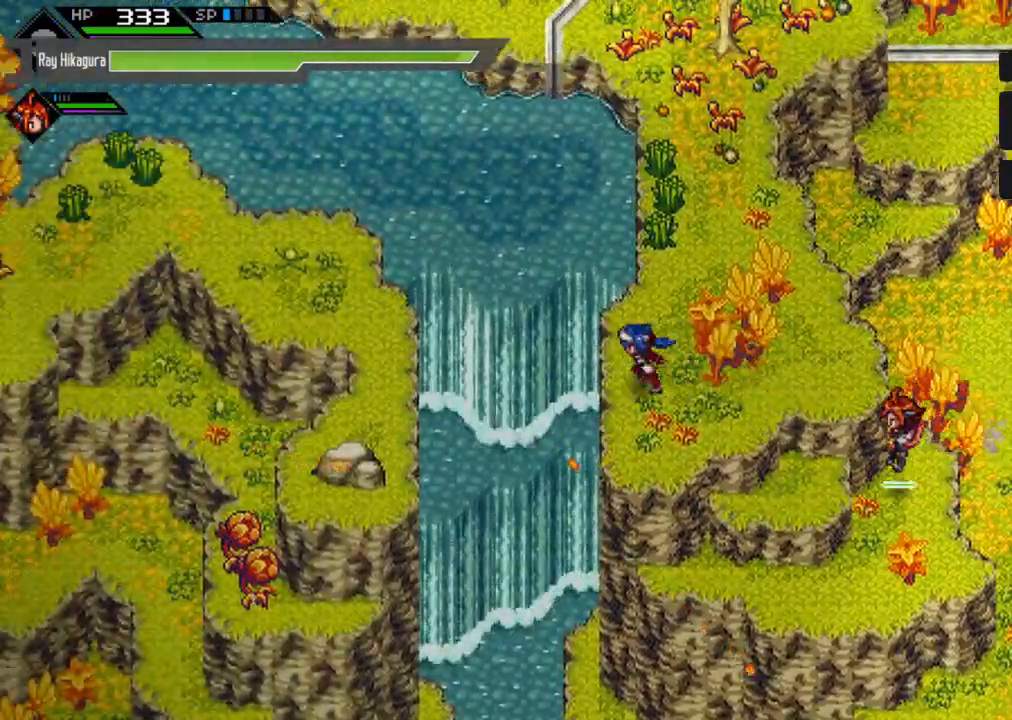
{"buttons": [], "left_stick": "left", "right_stick": "center", "events": []}
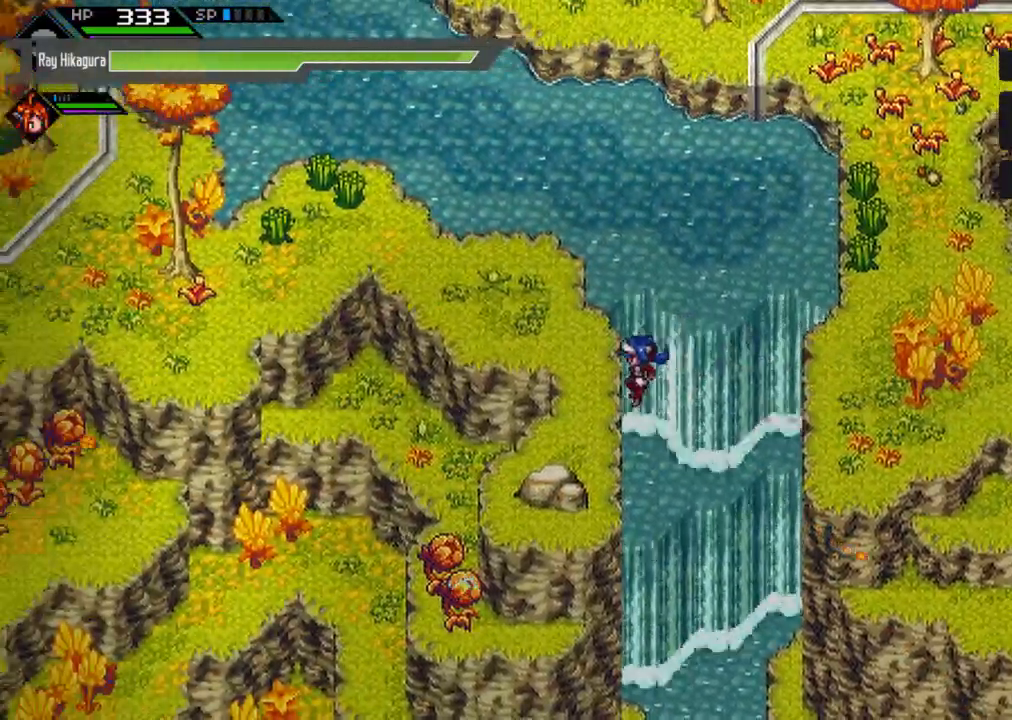
{"buttons": [], "left_stick": "up-left", "right_stick": "center", "events": [[200, "left_stick", "up"], [333, "left_stick", "up-left"]]}
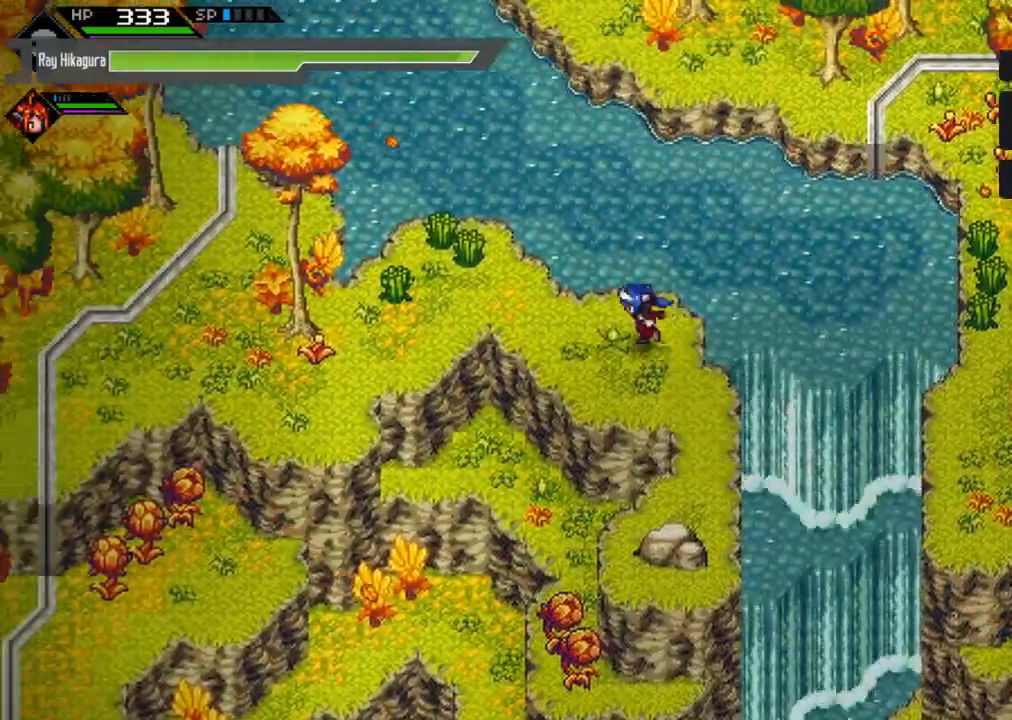
{"buttons": [], "left_stick": "down-left", "right_stick": "center", "events": [[300, "left_stick", "left"], [433, "left_stick", "down-left"]]}
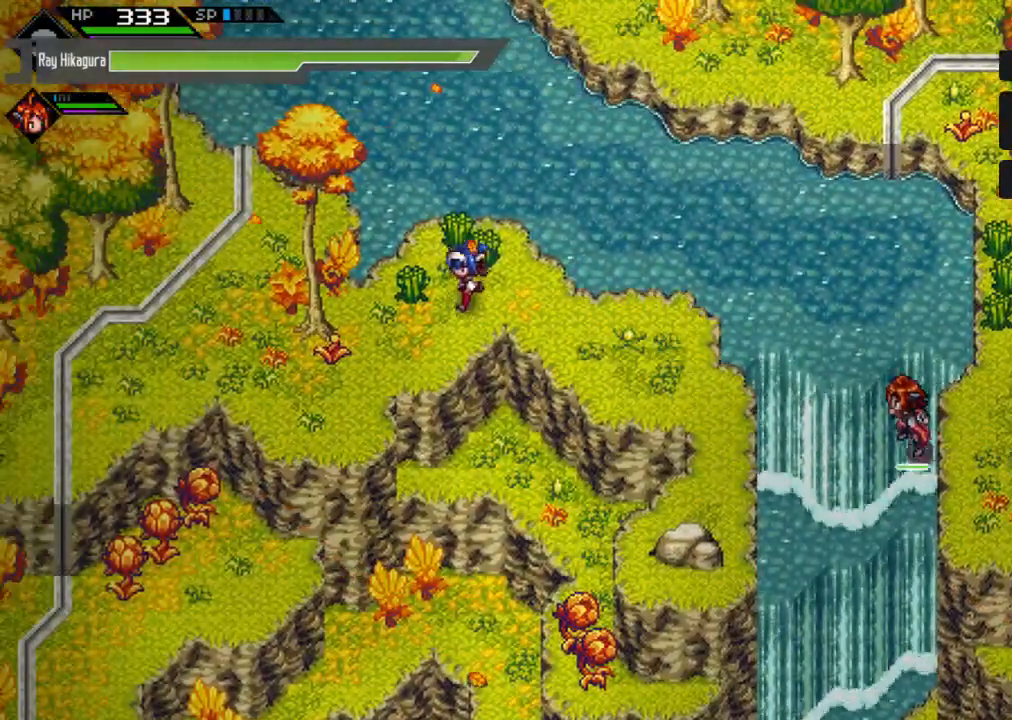
{"buttons": [], "left_stick": "down-left", "right_stick": "center", "events": []}
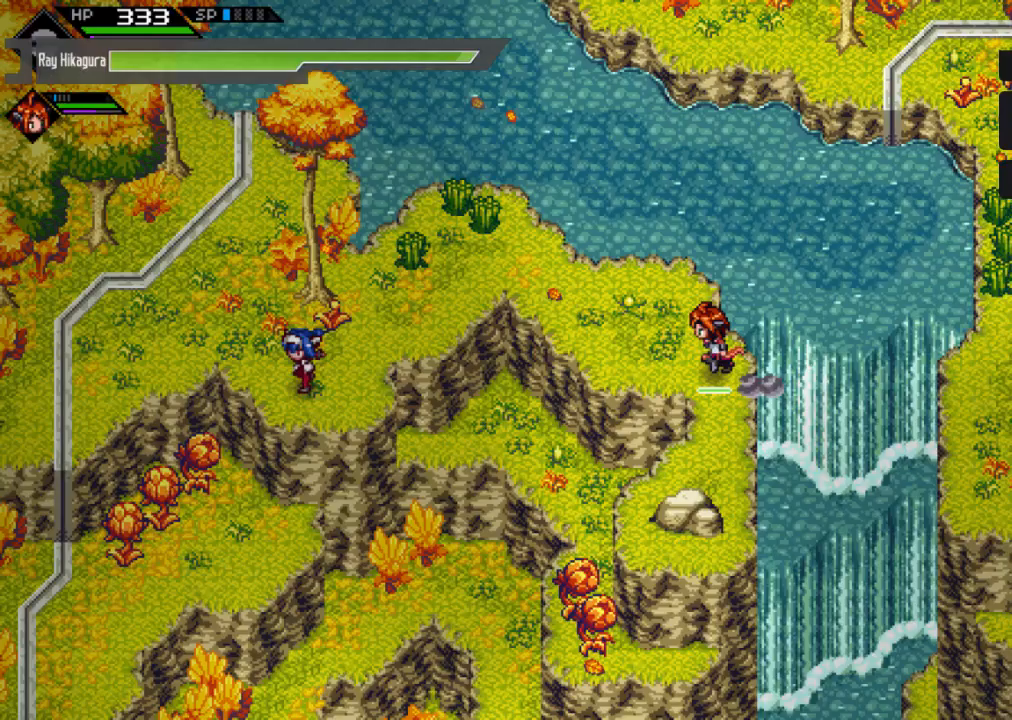
{"buttons": [], "left_stick": "down-left", "right_stick": "center", "events": []}
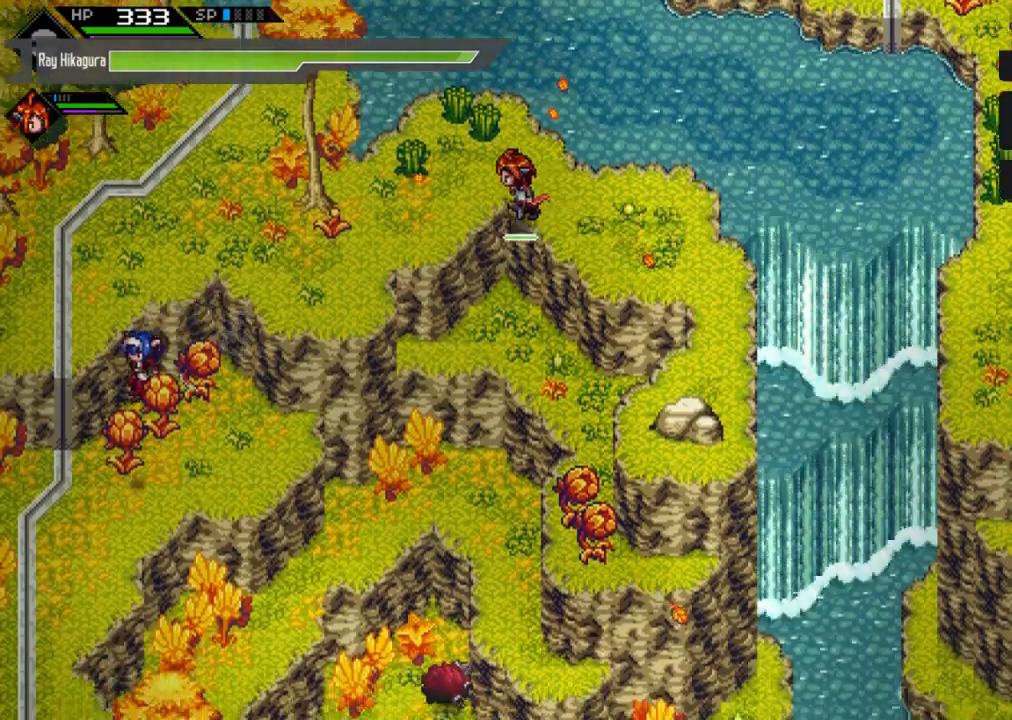
{"buttons": [], "left_stick": "down-left", "right_stick": "center", "events": []}
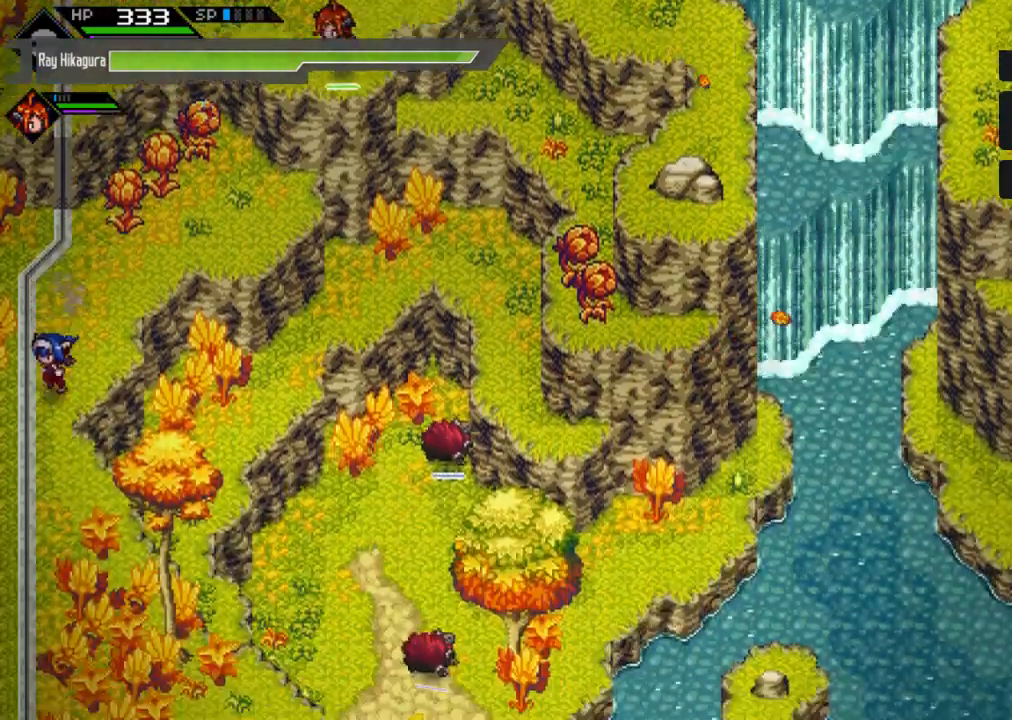
{"buttons": [], "left_stick": "down", "right_stick": "center", "events": [[267, "left_stick", "down"]]}
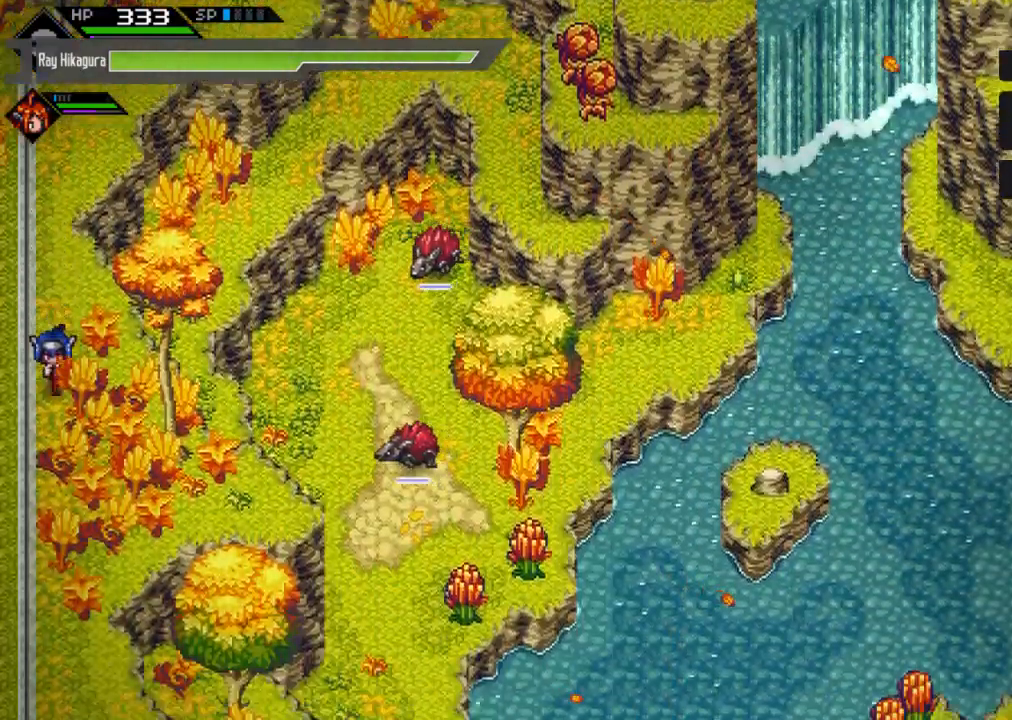
{"buttons": [], "left_stick": "down-left", "right_stick": "center", "events": [[67, "left_stick", "down-right"], [333, "left_stick", "down-left"]]}
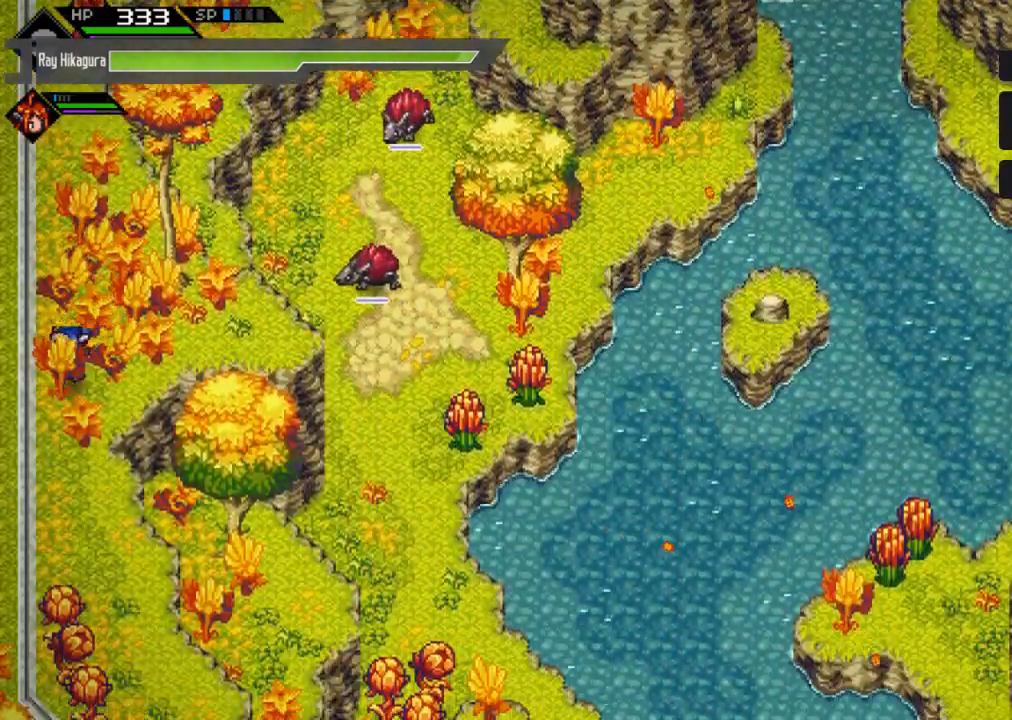
{"buttons": [], "left_stick": "down-right", "right_stick": "center", "events": [[233, "left_stick", "down"], [500, "left_stick", "down-right"]]}
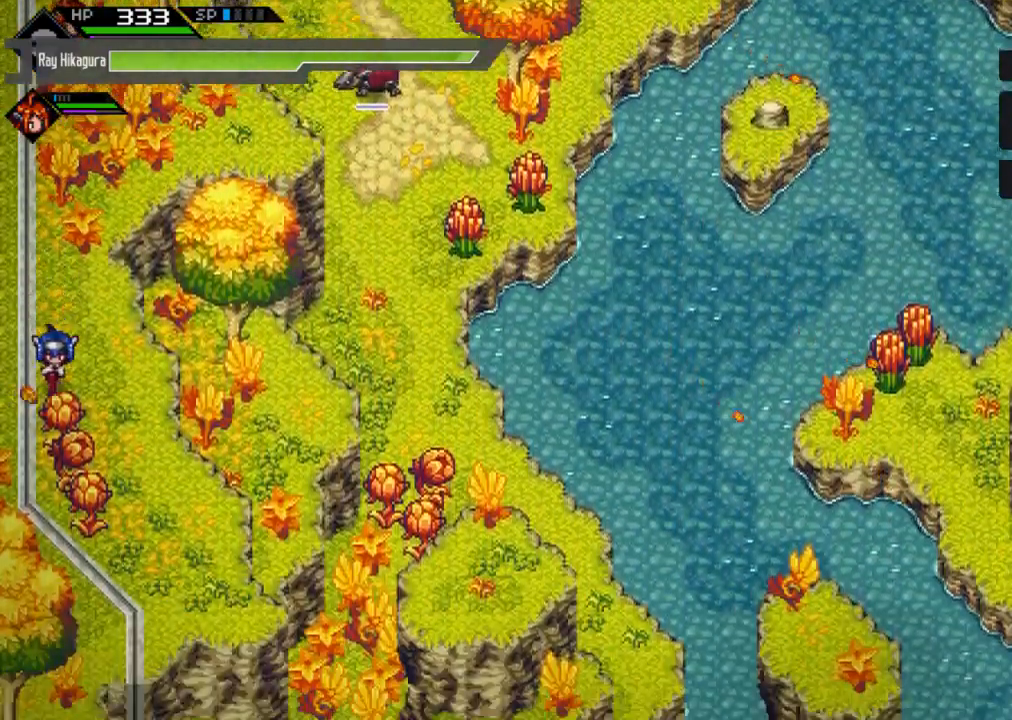
{"buttons": [], "left_stick": "down", "right_stick": "center", "events": [[333, "left_stick", "down"]]}
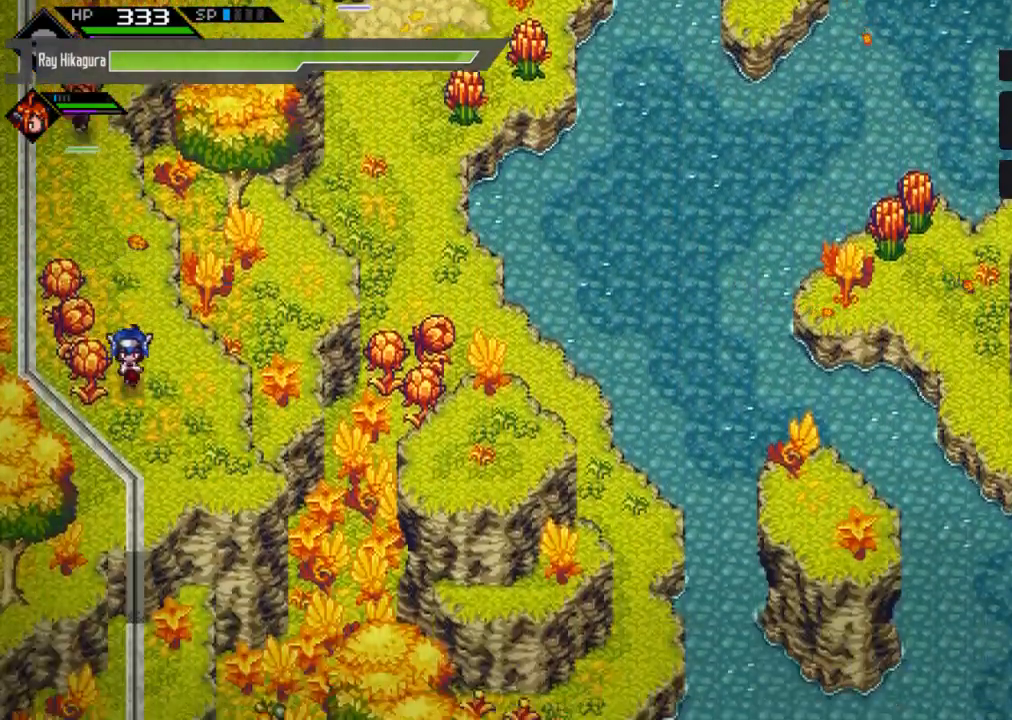
{"buttons": [], "left_stick": "down-right", "right_stick": "center", "events": [[133, "left_stick", "center"], [467, "left_stick", "down-right"]]}
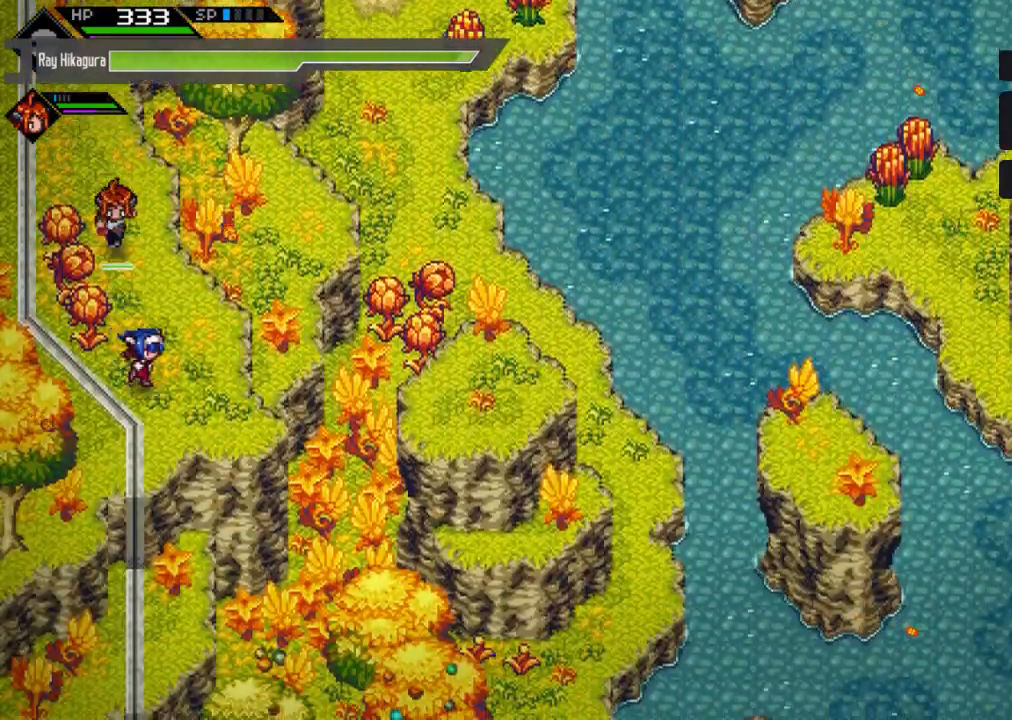
{"buttons": [], "left_stick": "right", "right_stick": "center", "events": [[100, "left_stick", "center"], [400, "left_stick", "right"]]}
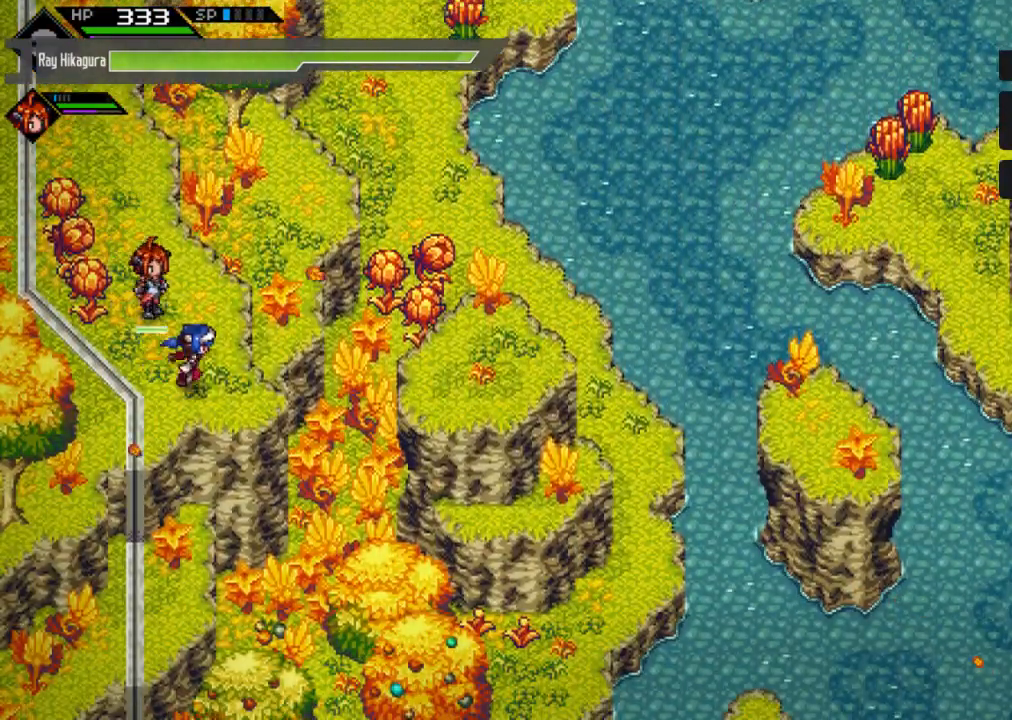
{"buttons": [], "left_stick": "right", "right_stick": "center", "events": [[67, "left_stick", "center"], [433, "left_stick", "right"]]}
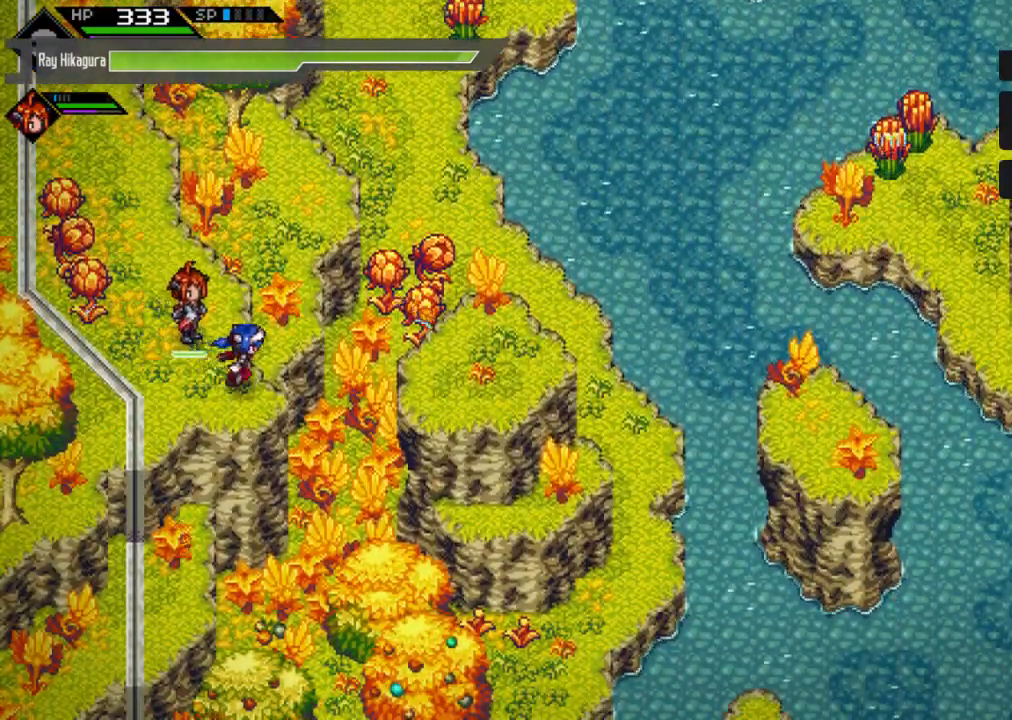
{"buttons": [], "left_stick": "right", "right_stick": "center", "events": []}
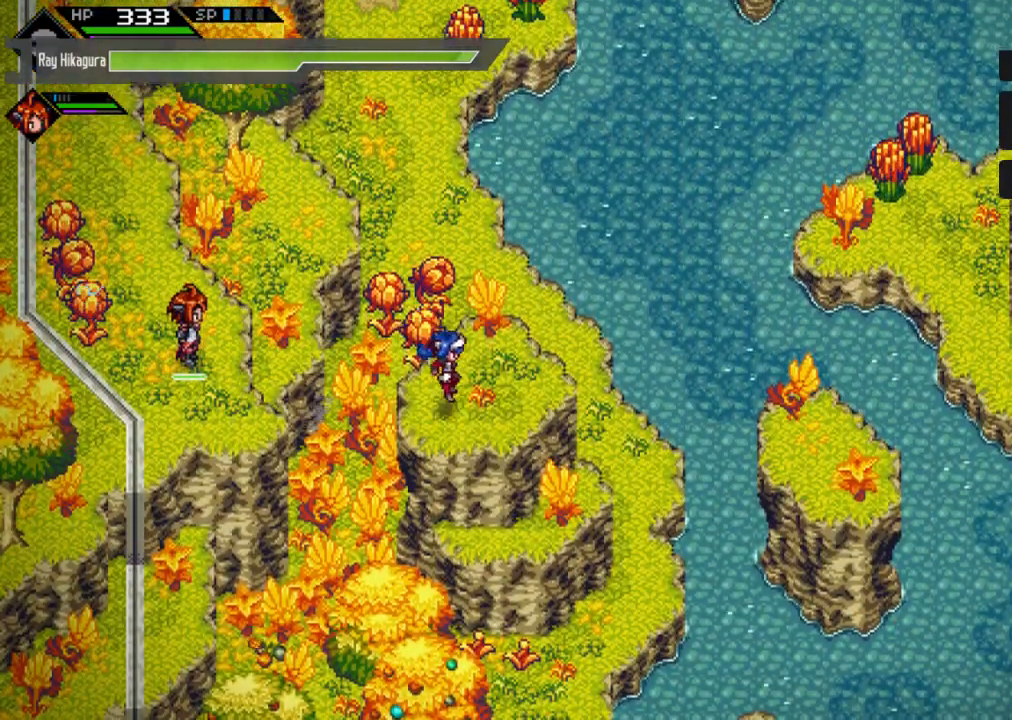
{"buttons": [], "left_stick": "right", "right_stick": "center", "events": []}
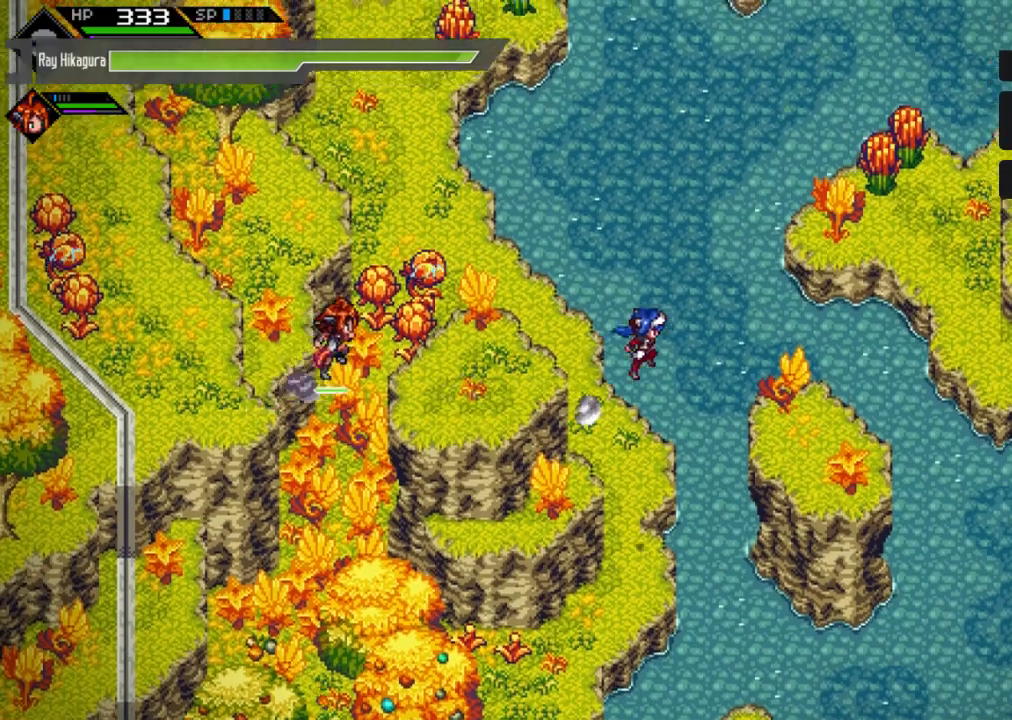
{"buttons": [], "left_stick": "center", "right_stick": "center", "events": [[400, "left_stick", "center"]]}
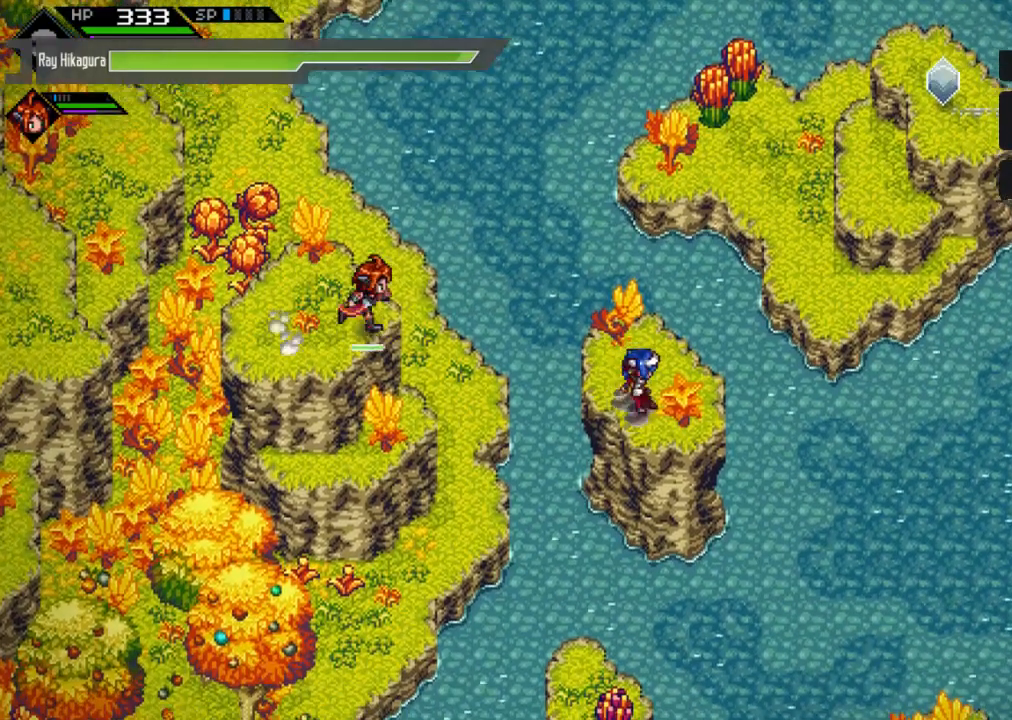
{"buttons": [], "left_stick": "up", "right_stick": "center", "events": [[300, "left_stick", "up"]]}
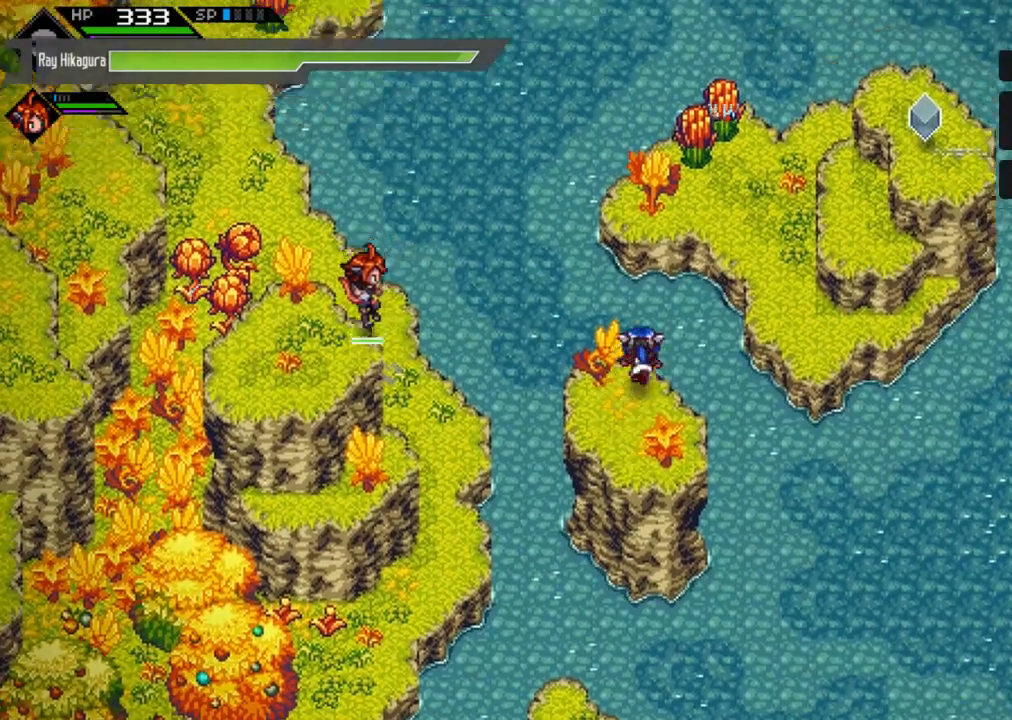
{"buttons": [], "left_stick": "up-right", "right_stick": "center", "events": [[33, "left_stick", "up-right"]]}
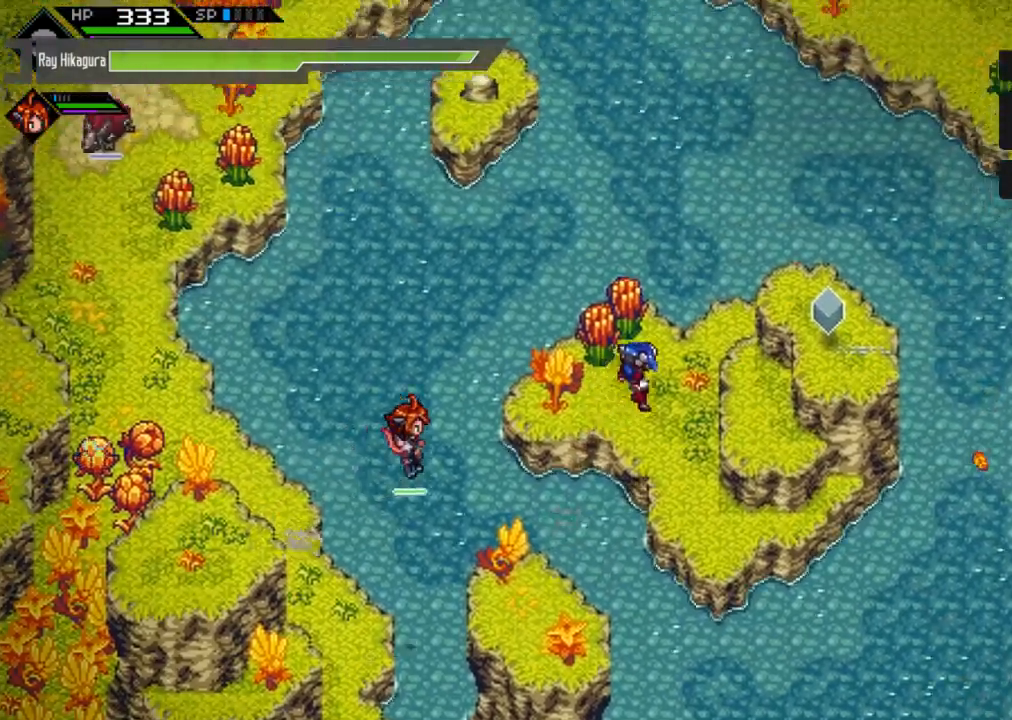
{"buttons": [], "left_stick": "right", "right_stick": "center", "events": [[100, "left_stick", "right"]]}